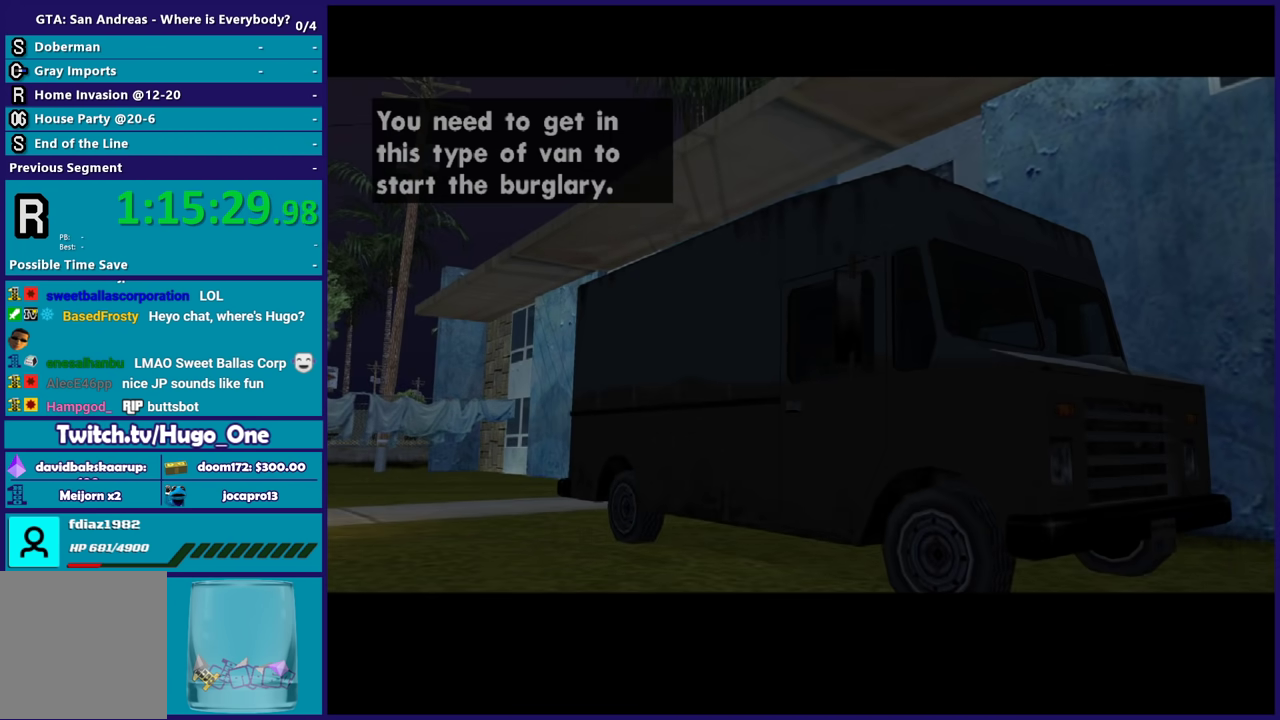
Gameplay with a controller (Xbox layout); each line is a JSON object with the inputs held at the frame after it. "events" lists button and stick changes between this image and that frame as [ms after this image, input, new state], when the widget could be followed in between.
{"buttons": ["A", "R2"], "left_stick": "up-left", "right_stick": "center", "events": [[34, "A", "down"], [34, "left_stick", "center"], [134, "left_stick", "up"], [201, "R2", "down"], [267, "left_stick", "center"], [334, "A", "up"], [334, "R2", "up"], [401, "left_stick", "up"], [434, "A", "down"], [434, "R2", "down"], [501, "left_stick", "up-left"]]}
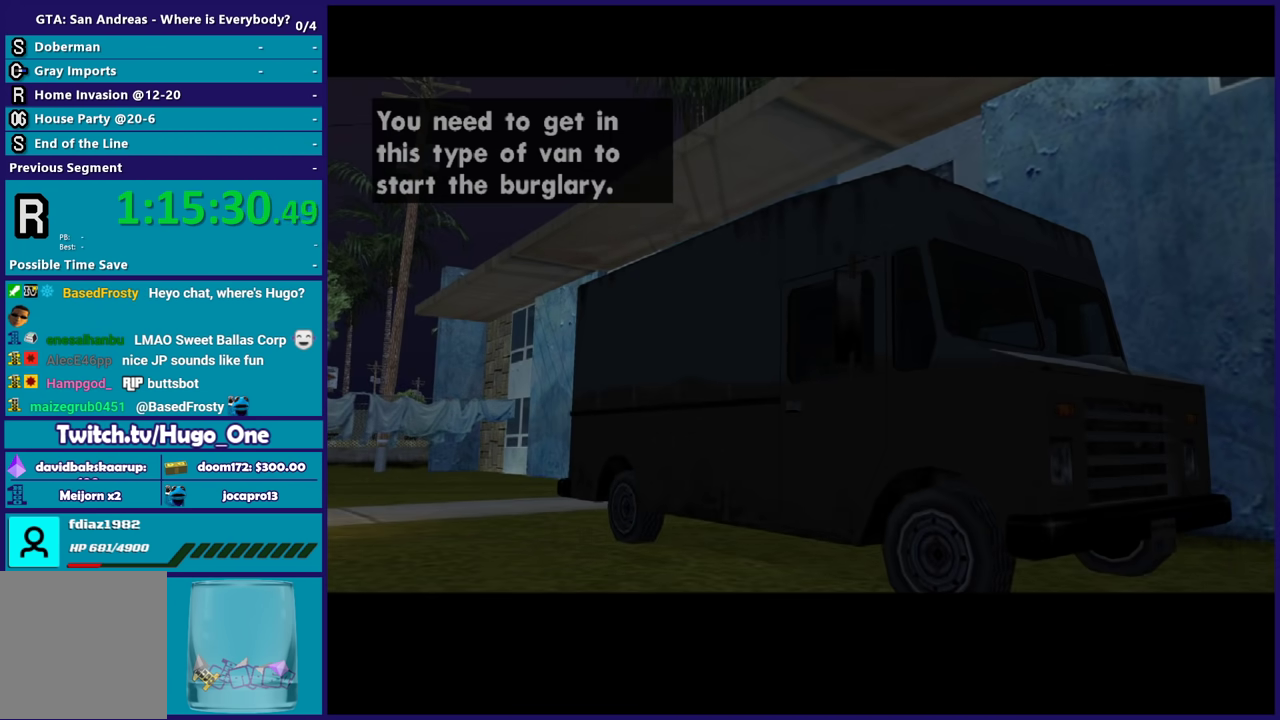
{"buttons": ["A", "R2"], "left_stick": "up-left", "right_stick": "center", "events": [[67, "A", "up"], [67, "R2", "up"], [167, "A", "down"], [167, "R2", "down"], [267, "A", "up"], [267, "R2", "up"], [367, "A", "down"], [400, "R2", "down"]]}
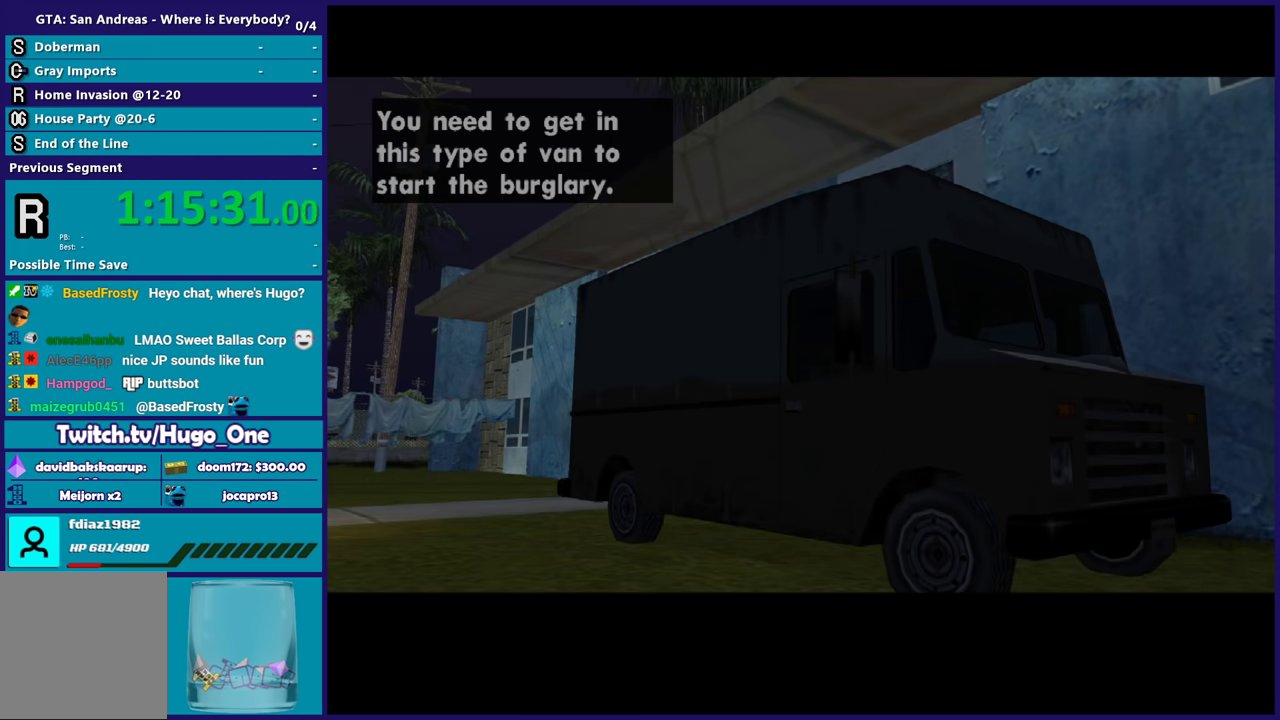
{"buttons": ["A"], "left_stick": "up-left", "right_stick": "center", "events": [[33, "A", "up"], [33, "R2", "up"], [166, "left_stick", "up"], [233, "A", "down"], [233, "left_stick", "center"], [367, "A", "up"], [433, "A", "down"], [500, "left_stick", "up-left"]]}
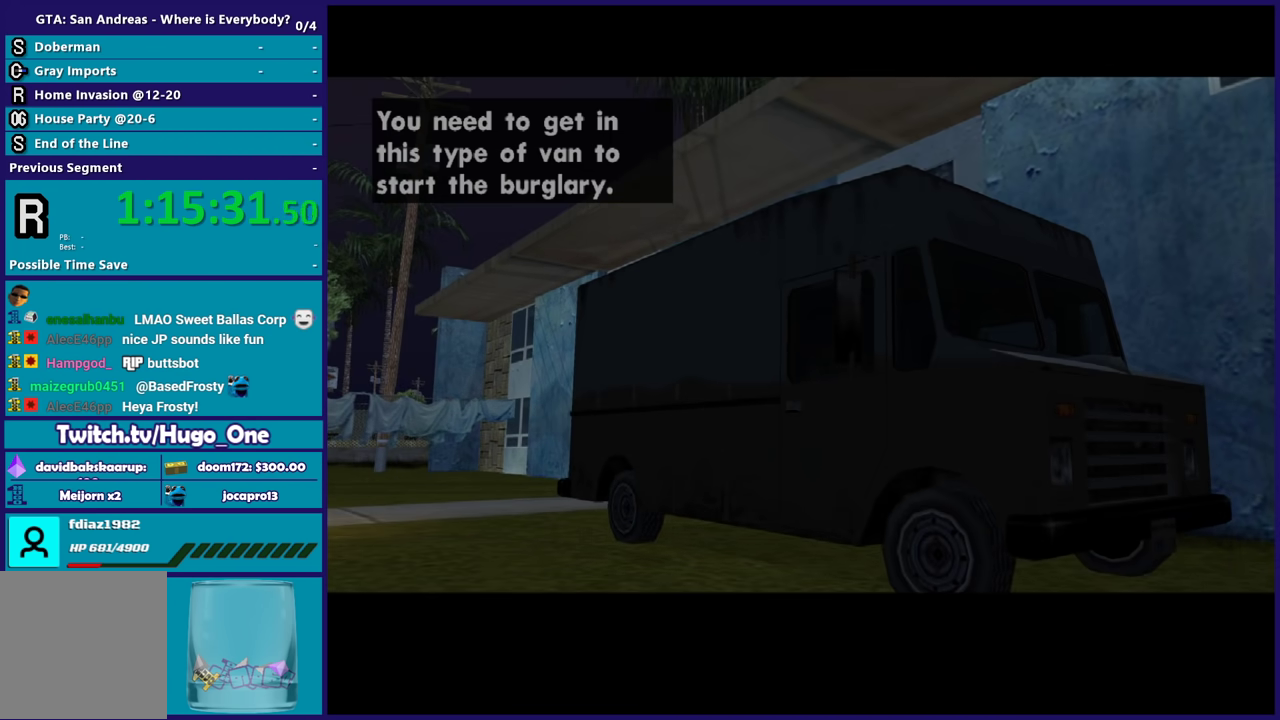
{"buttons": [], "left_stick": "center", "right_stick": "center", "events": [[67, "A", "up"], [133, "A", "down"], [200, "left_stick", "center"], [267, "A", "up"], [334, "A", "down"], [334, "R2", "down"], [467, "A", "up"], [467, "R2", "up"]]}
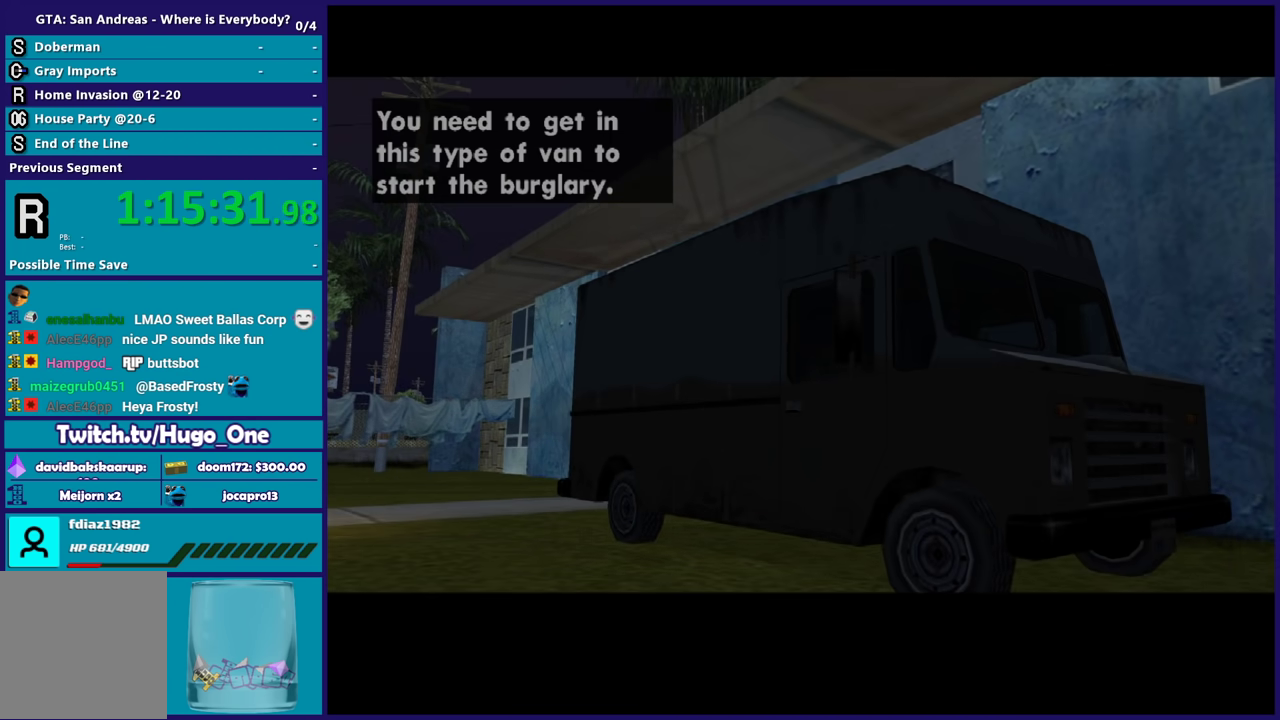
{"buttons": [], "left_stick": "center", "right_stick": "center", "events": [[34, "A", "down"], [67, "R2", "down"], [167, "left_stick", "up"], [201, "A", "up"], [201, "R2", "up"], [267, "left_stick", "up-left"], [301, "A", "down"], [334, "R2", "down"], [434, "R2", "up"], [468, "A", "up"], [468, "left_stick", "center"]]}
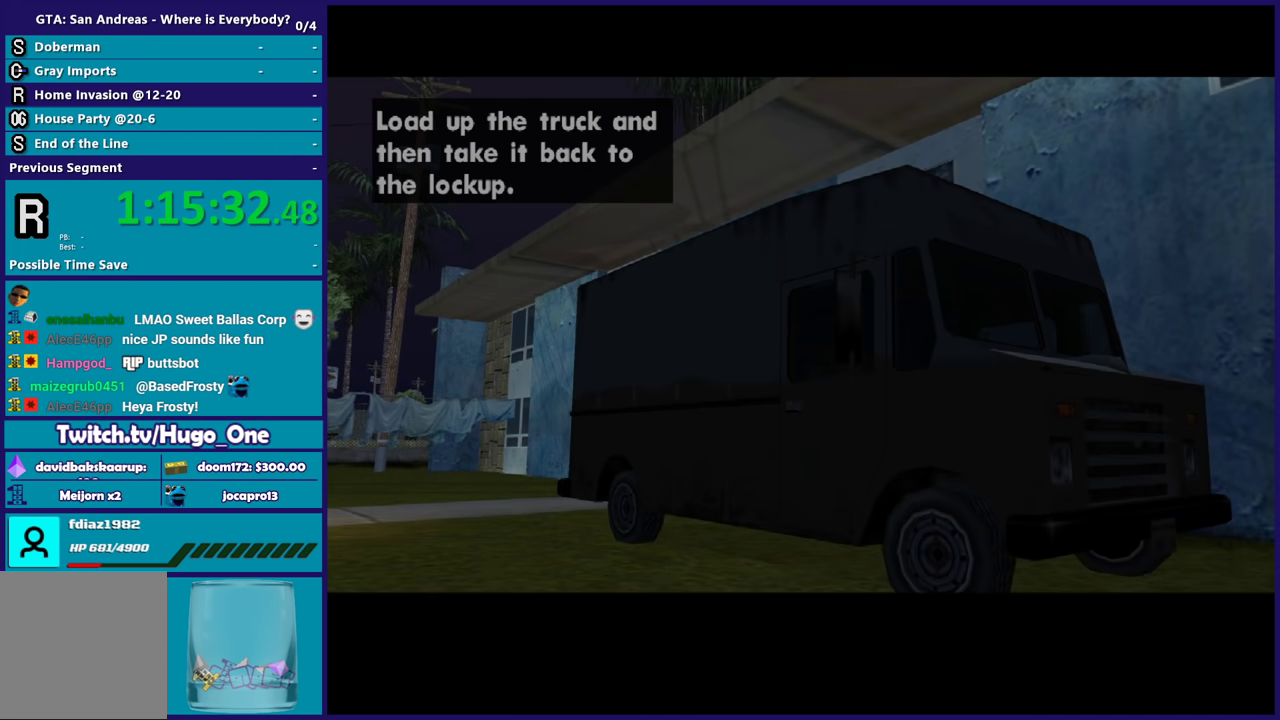
{"buttons": [], "left_stick": "center", "right_stick": "center", "events": [[200, "A", "down"], [200, "R2", "down"], [334, "A", "up"], [334, "R2", "up"]]}
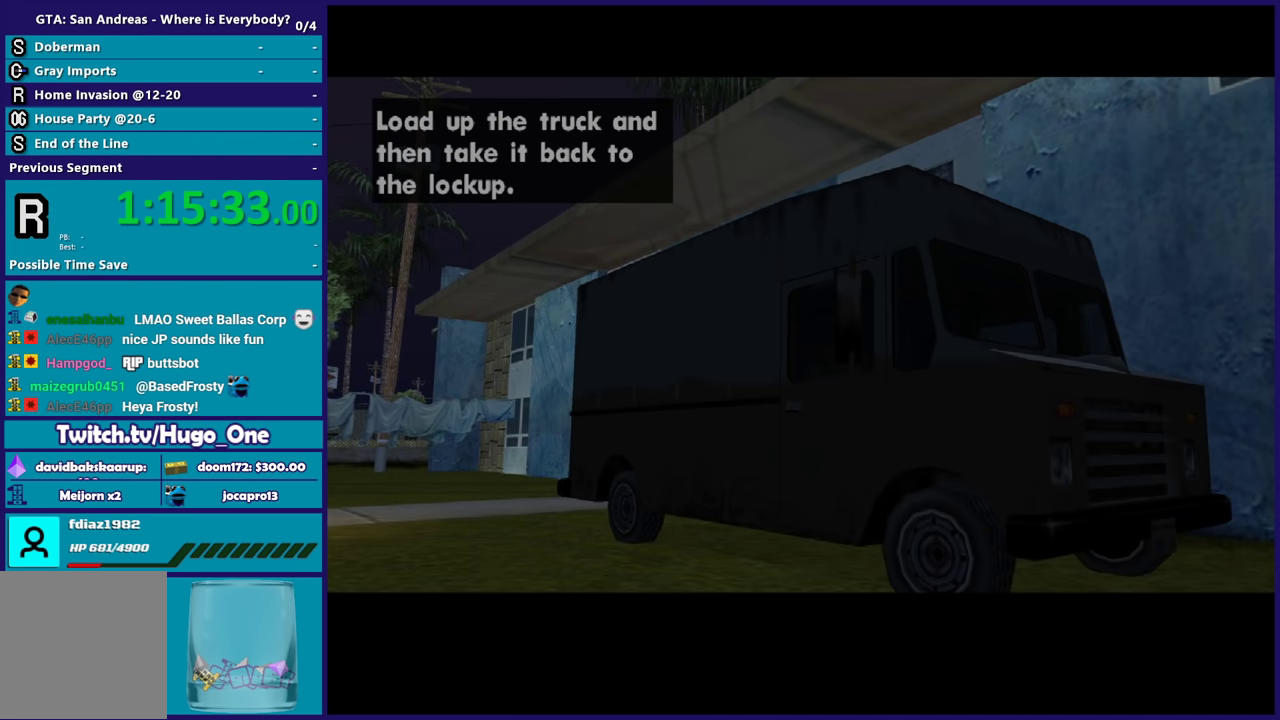
{"buttons": [], "left_stick": "center", "right_stick": "center", "events": [[100, "A", "down"], [200, "A", "up"], [300, "A", "down"], [433, "A", "up"]]}
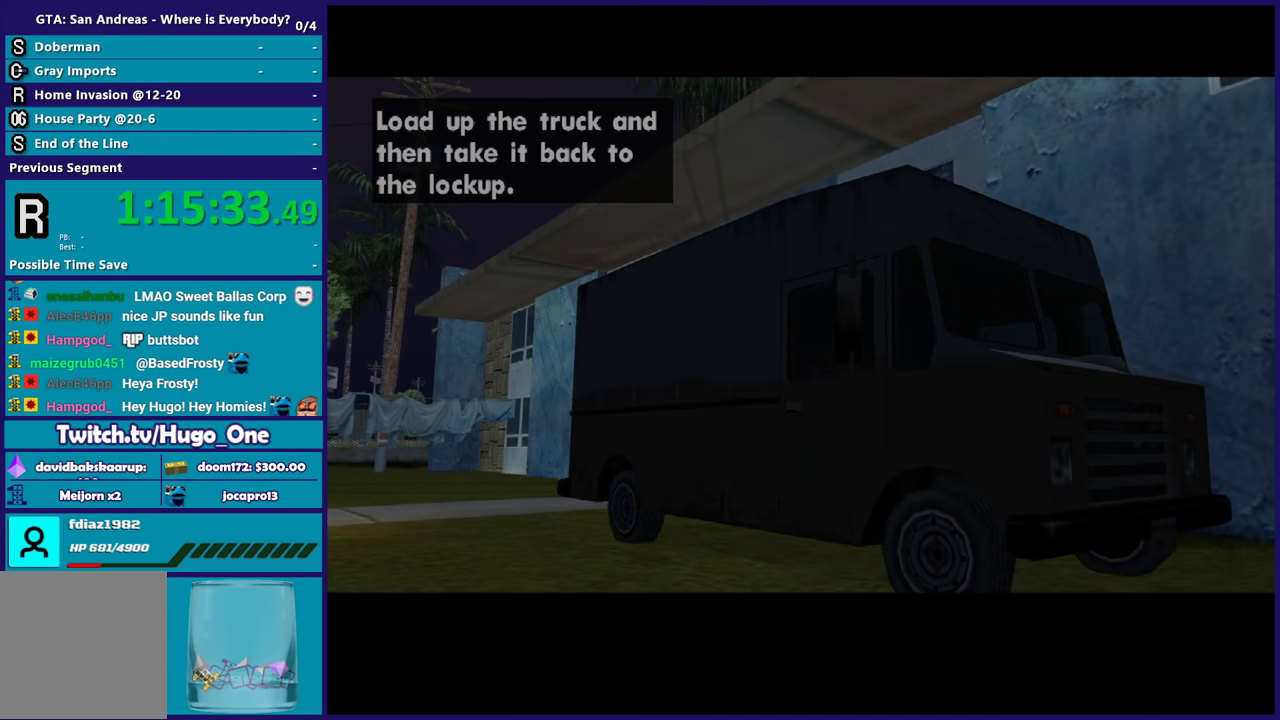
{"buttons": ["A"], "left_stick": "up-left", "right_stick": "center", "events": [[33, "A", "down"], [133, "A", "up"], [234, "A", "down"], [367, "A", "up"], [400, "left_stick", "up-left"], [467, "A", "down"]]}
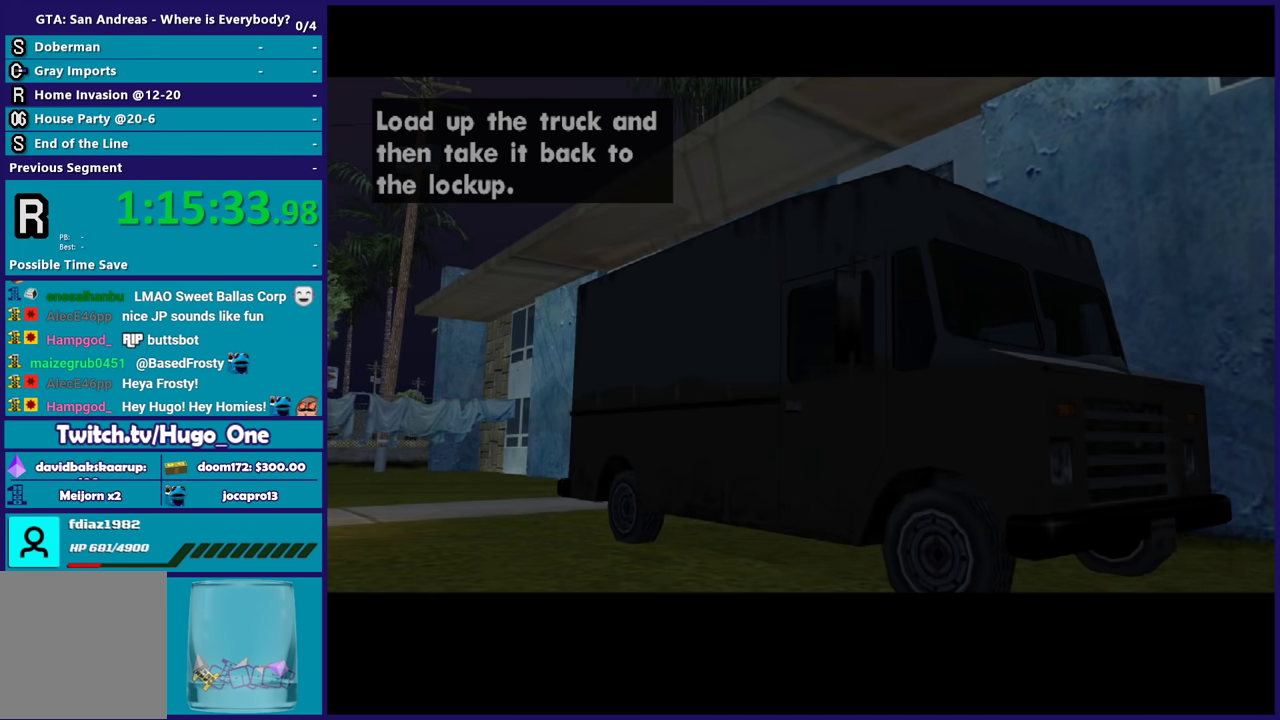
{"buttons": ["A"], "left_stick": "center", "right_stick": "center", "events": [[34, "left_stick", "center"], [101, "A", "up"], [167, "left_stick", "up-left"], [201, "A", "down"], [301, "A", "up"], [334, "left_stick", "up-right"], [434, "A", "down"], [434, "left_stick", "center"]]}
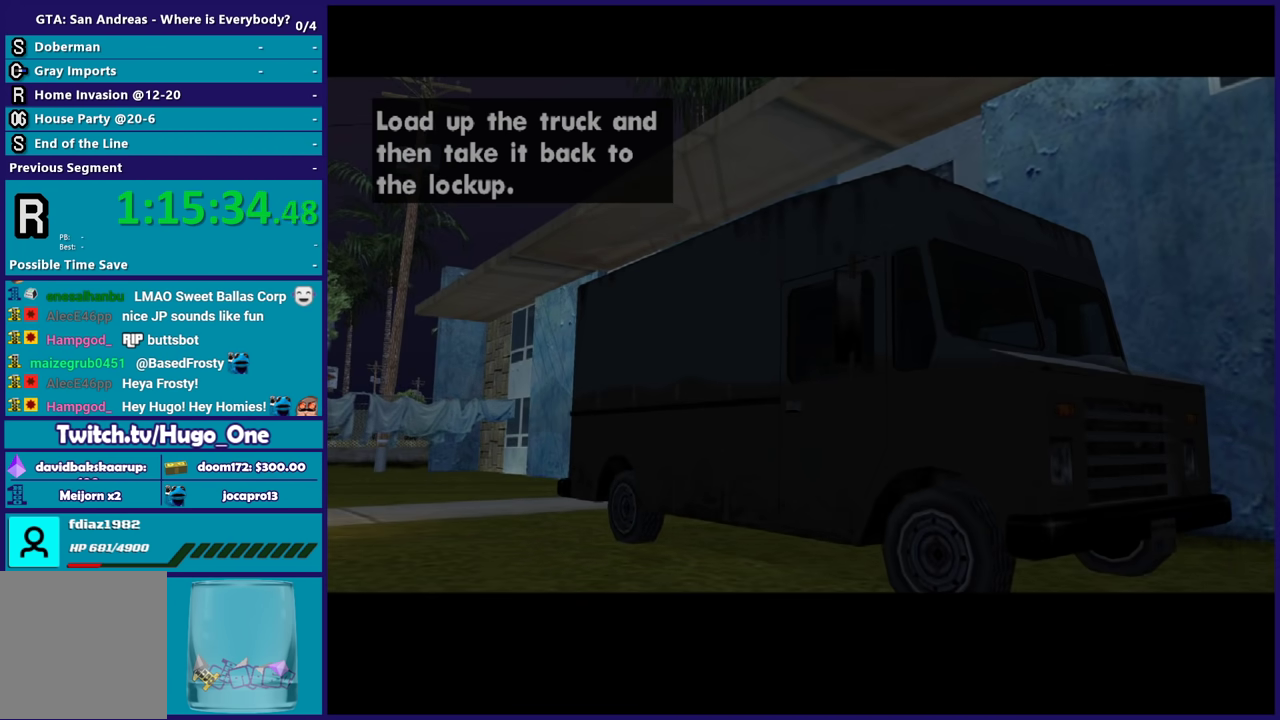
{"buttons": ["A"], "left_stick": "center", "right_stick": "center", "events": [[67, "A", "up"], [200, "A", "down"], [334, "A", "up"], [400, "A", "down"]]}
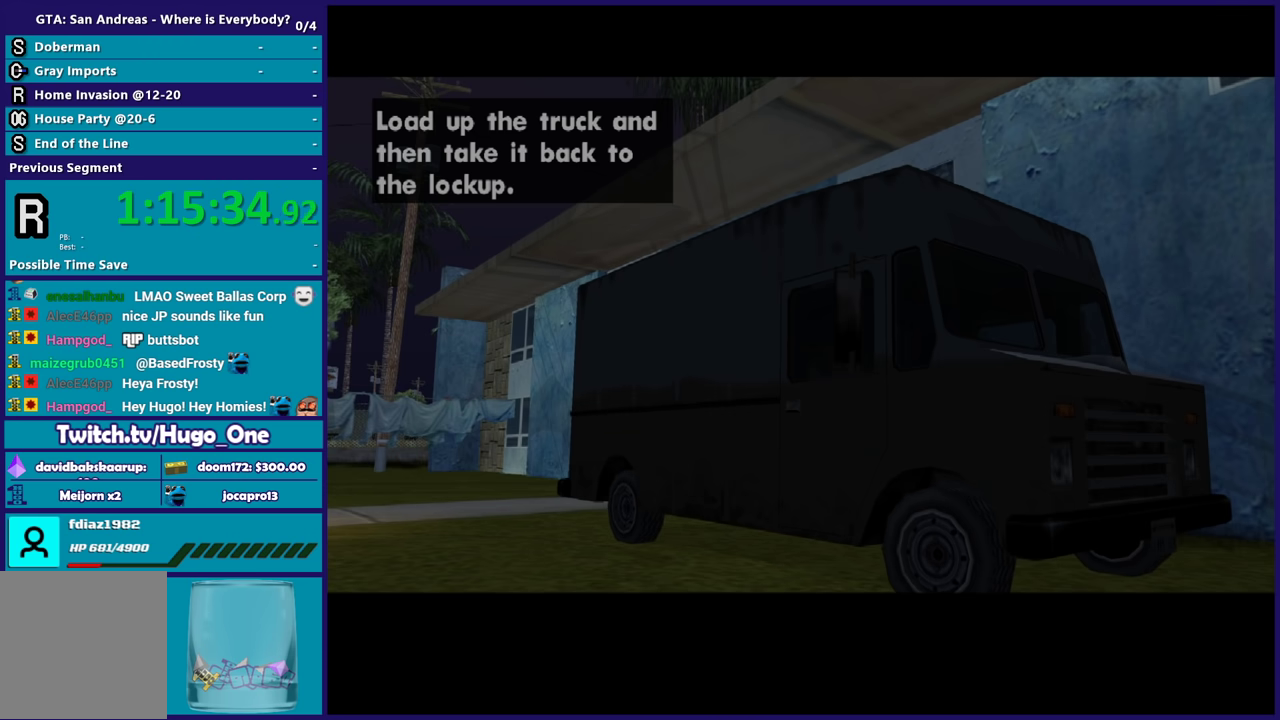
{"buttons": ["A"], "left_stick": "center", "right_stick": "center", "events": [[33, "A", "up"], [100, "A", "down"], [233, "A", "up"], [300, "A", "down"]]}
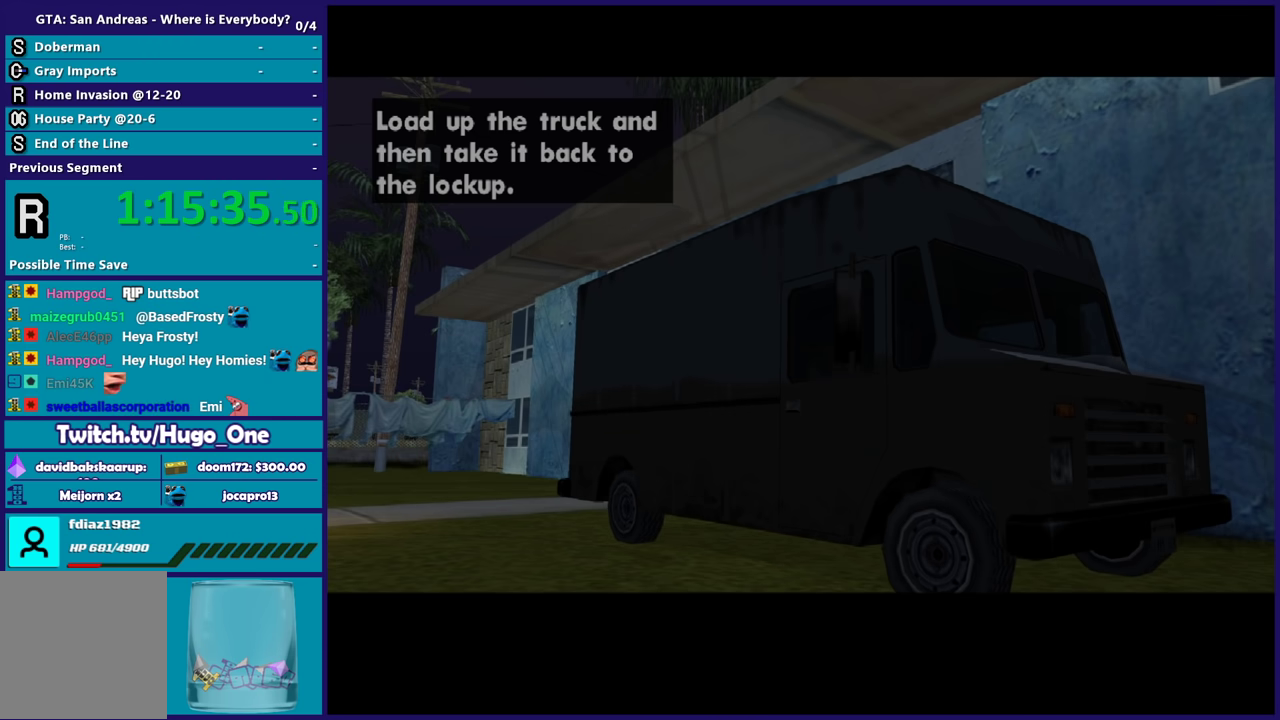
{"buttons": ["A"], "left_stick": "center", "right_stick": "center", "events": [[167, "A", "up"], [267, "A", "down"], [400, "A", "up"], [500, "A", "down"]]}
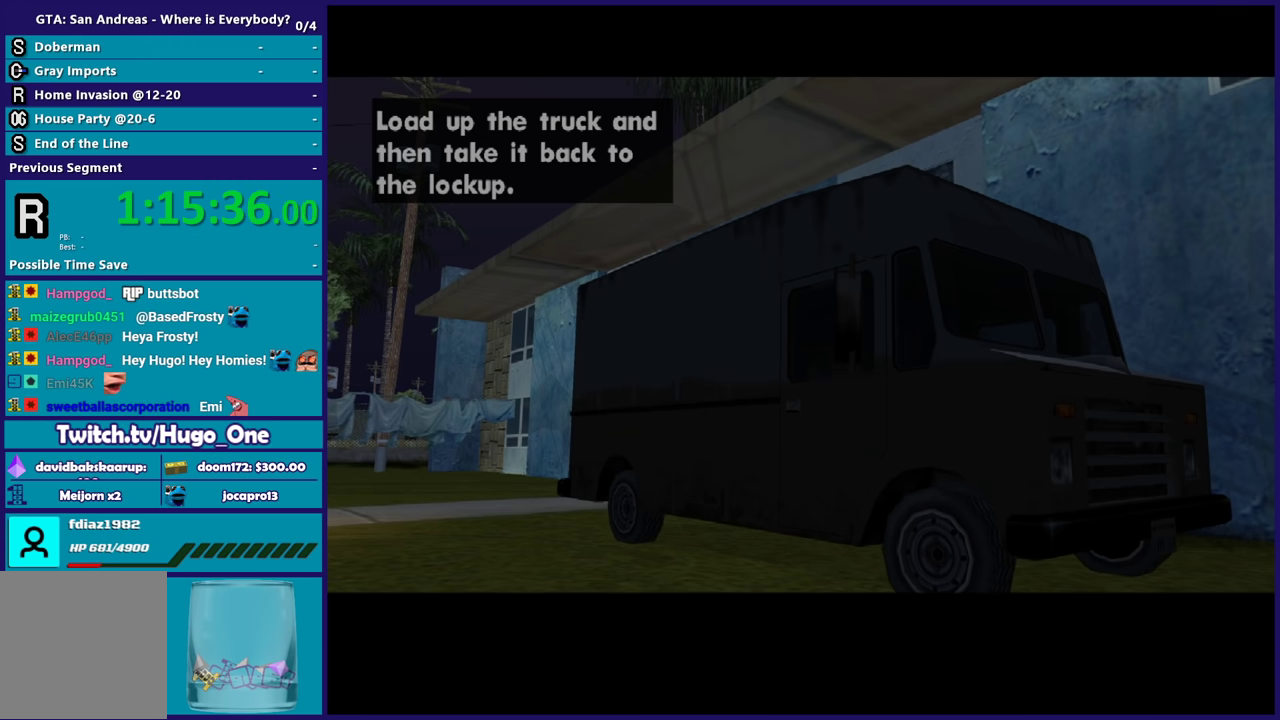
{"buttons": [], "left_stick": "center", "right_stick": "center", "events": [[134, "A", "up"], [234, "A", "down"], [301, "A", "up"], [401, "A", "down"], [501, "A", "up"]]}
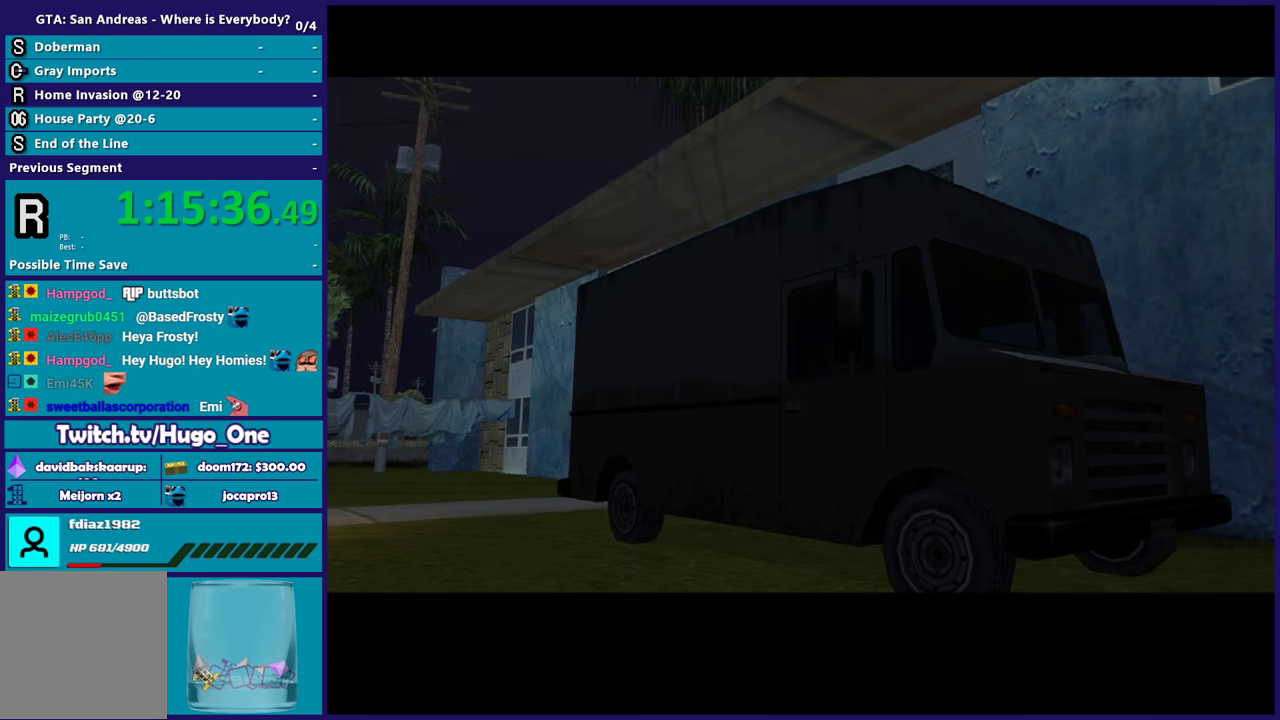
{"buttons": [], "left_stick": "center", "right_stick": "center", "events": [[100, "A", "down"], [267, "A", "up"], [334, "A", "down"], [467, "A", "up"]]}
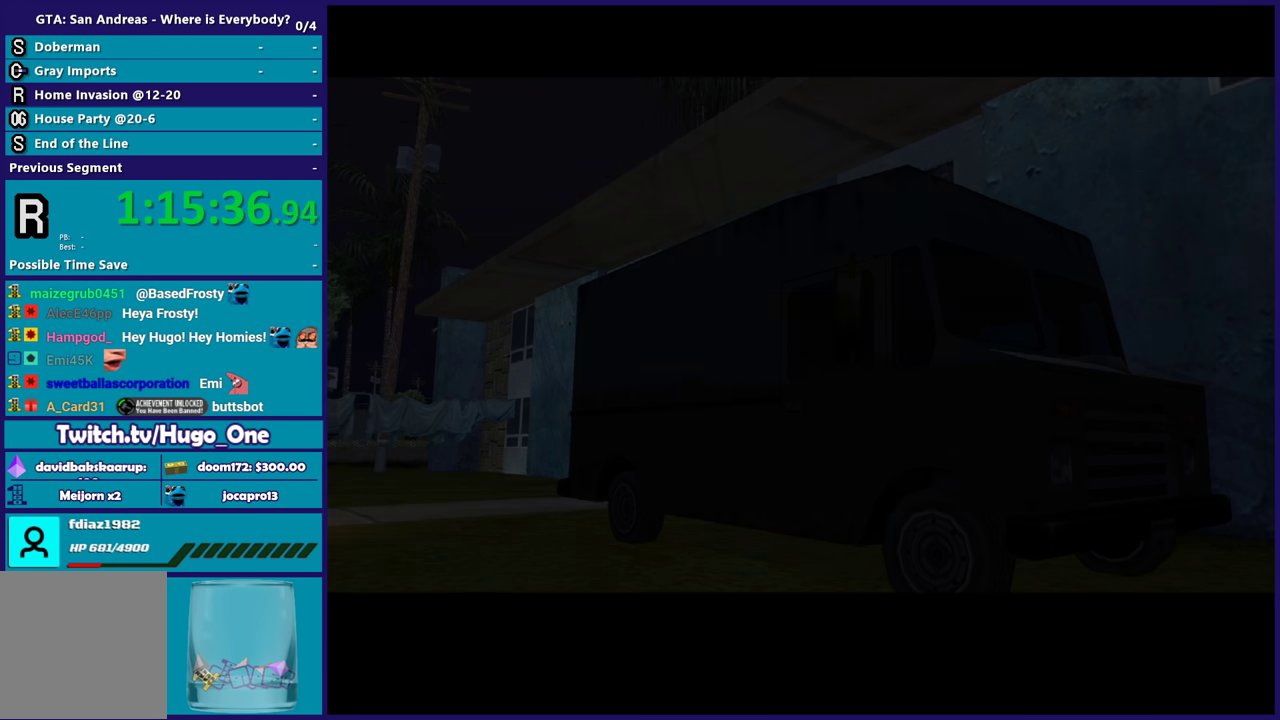
{"buttons": [], "left_stick": "center", "right_stick": "center", "events": [[134, "A", "down"], [267, "A", "up"], [367, "A", "down"], [501, "A", "up"]]}
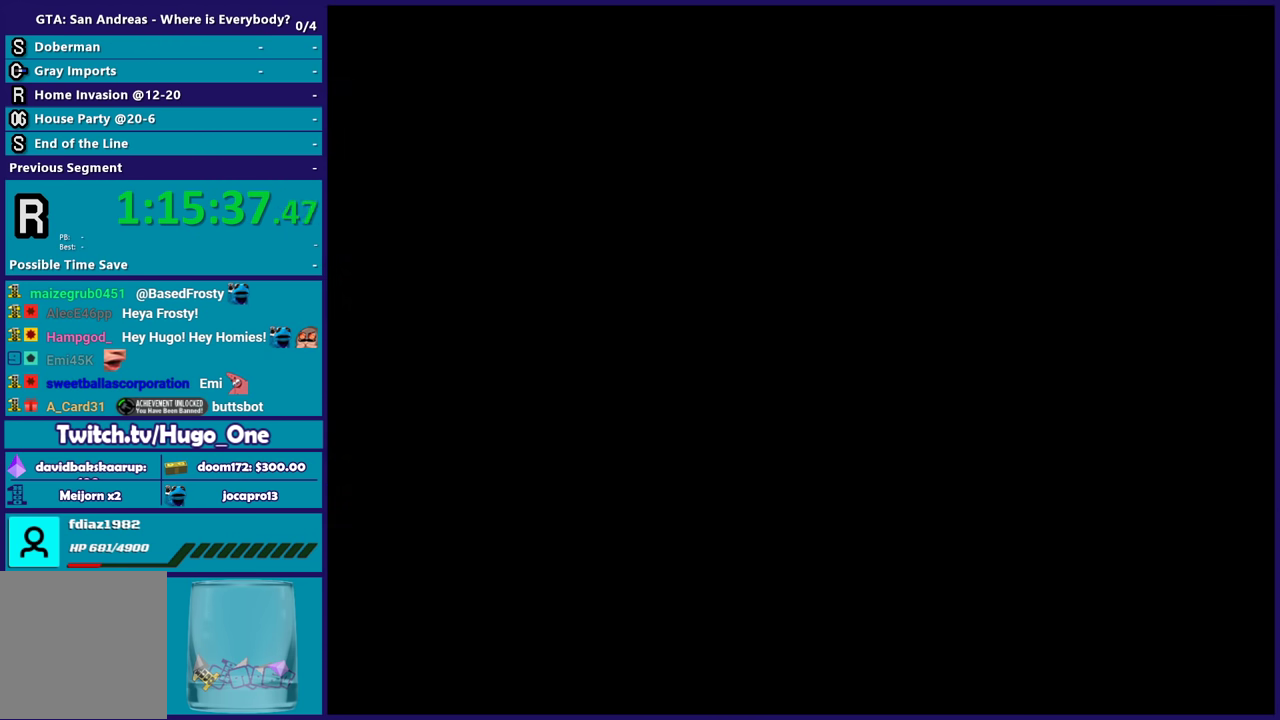
{"buttons": ["A"], "left_stick": "up-left", "right_stick": "center", "events": [[100, "A", "down"], [200, "A", "up"], [267, "A", "down"], [400, "A", "up"], [467, "A", "down"], [467, "left_stick", "up-left"]]}
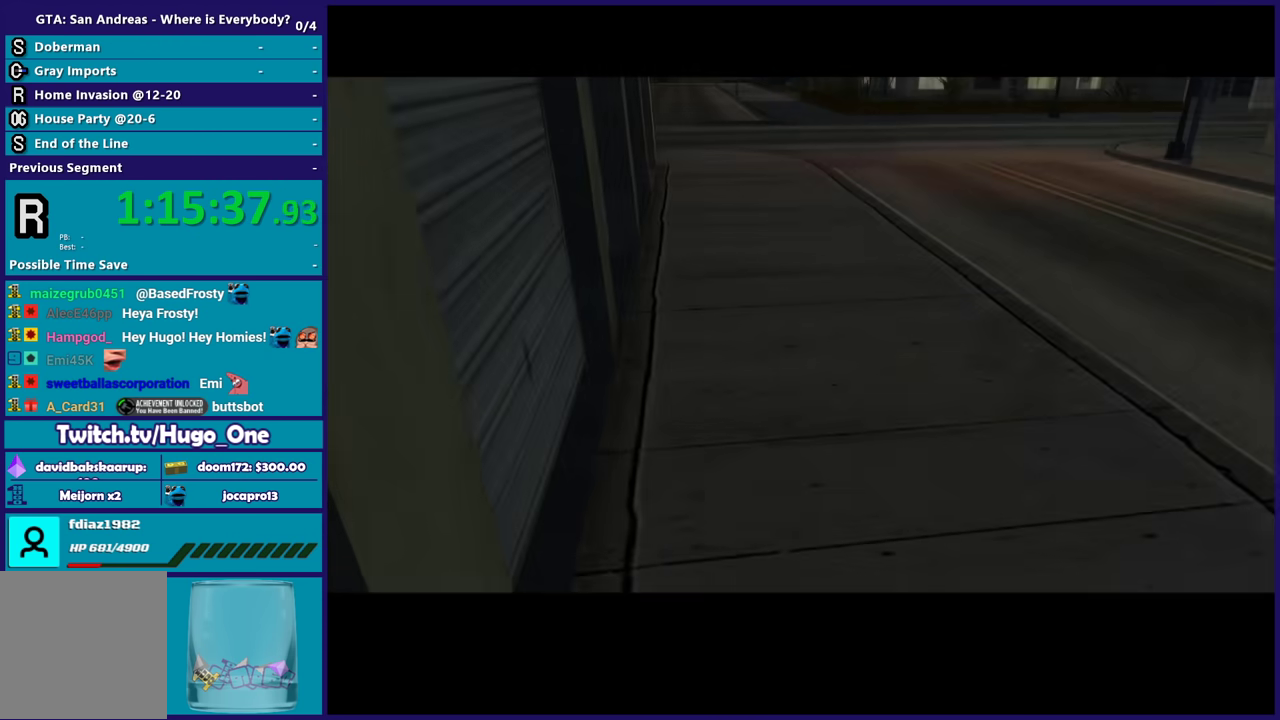
{"buttons": [], "left_stick": "center", "right_stick": "center", "events": [[100, "A", "up"], [200, "A", "down"], [267, "left_stick", "center"], [334, "A", "up"], [401, "A", "down"], [501, "A", "up"]]}